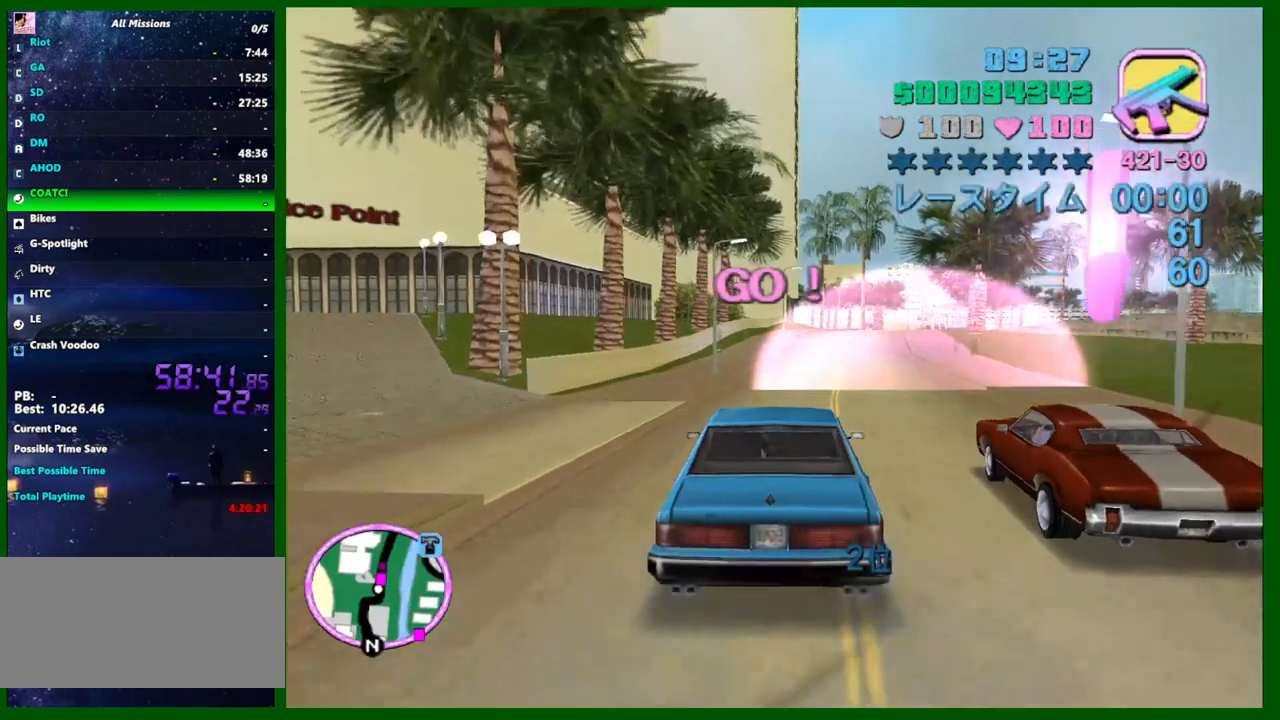
Gameplay with keyboard and mouse; each line is a JSON object with the keys and mouse buttons held at the frame after it. "events" lists presses ("down") and releases ("up") of "1", "2", "3", "4", "5", "a", "c", "caps_lock", "ctrl", "d", "down", "e", "escape", "f", "f1", "f2", "f3", "g", "h", "q", "right", "s", "shift", "space", "tab", "up", "v", "w", "x", "y", "z", "mouse_left", "mouse_middle", "mouse_right", "mouse_wheel_up" and "mouse_wheel_down" between this image and that frame as [ms after this image, input, new state], when the widget could be followed in between. "mouse_left", "mouse_middle", "mouse_right", "mouse_wheel_up", "mouse_wheel_down" = the "left", "middle", "right", "wheel_up", "wheel_down" buttons of the "mouse" list. No other keys are recorded. Not read: left mouse_move.
{"keys": ["w"], "mouse": [], "events": []}
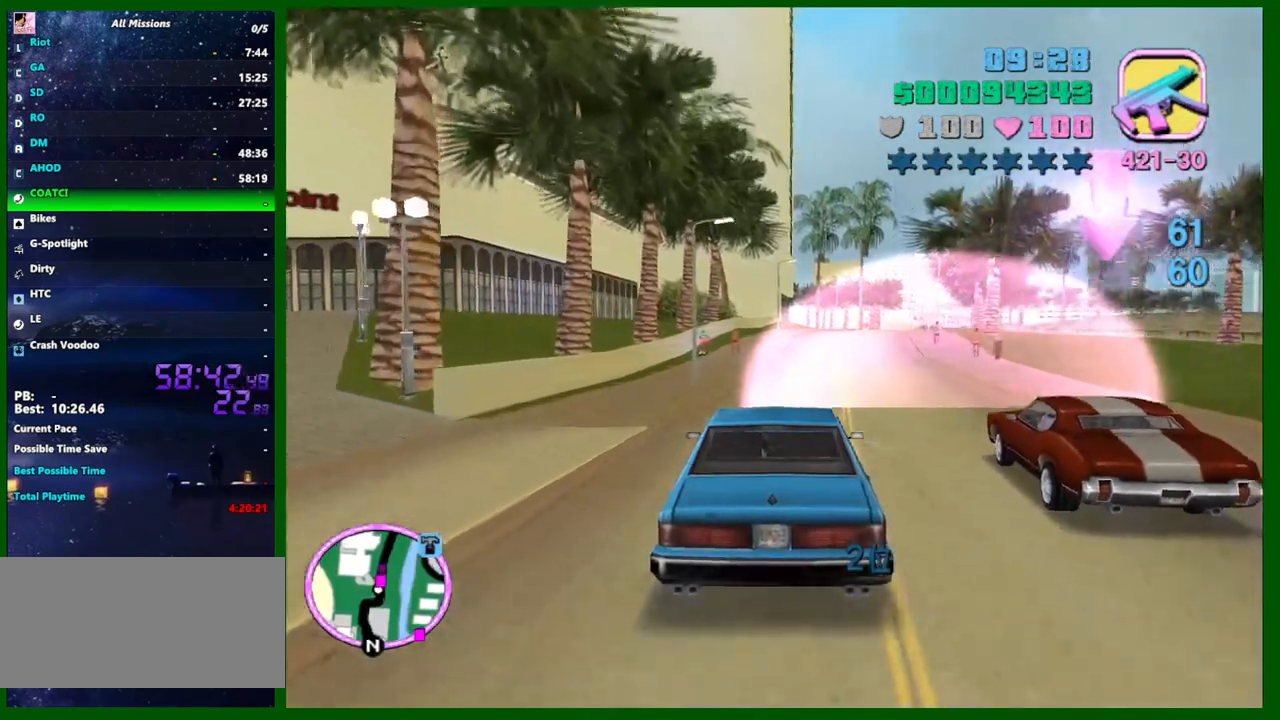
{"keys": ["d", "w"], "mouse": [], "events": [[483, "d", "down"]]}
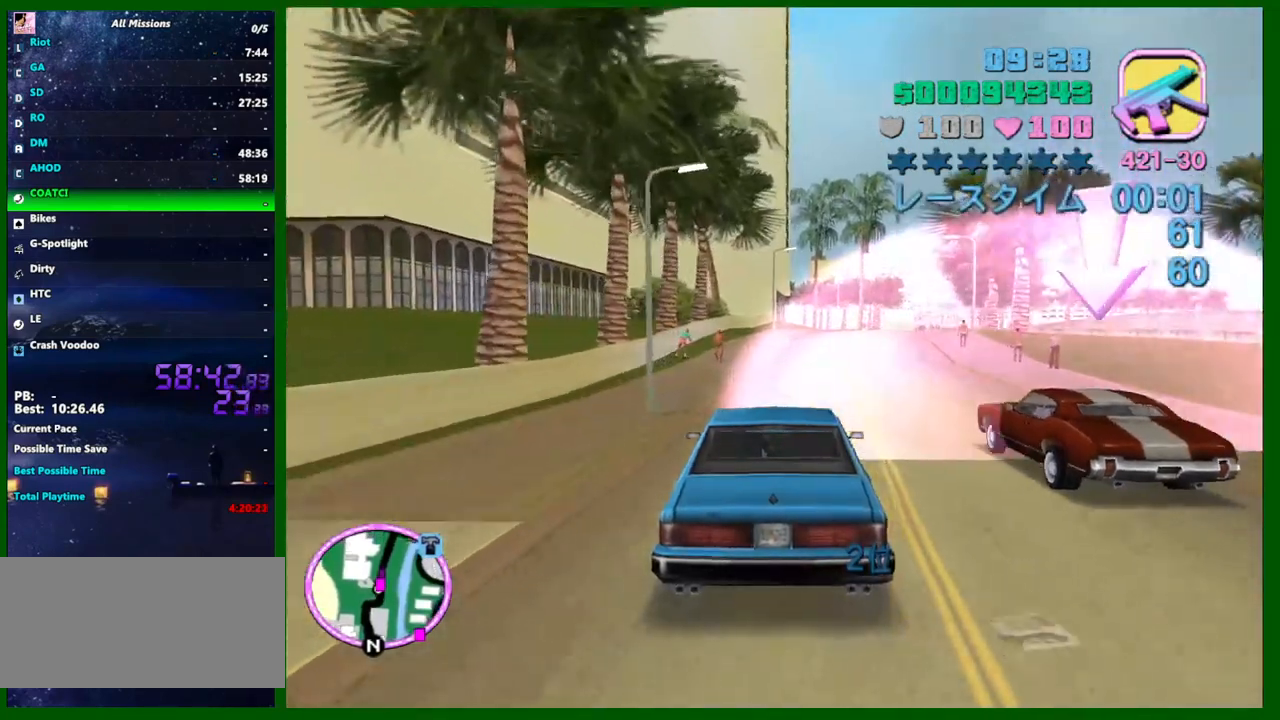
{"keys": ["w"], "mouse": [], "events": [[33, "d", "up"]]}
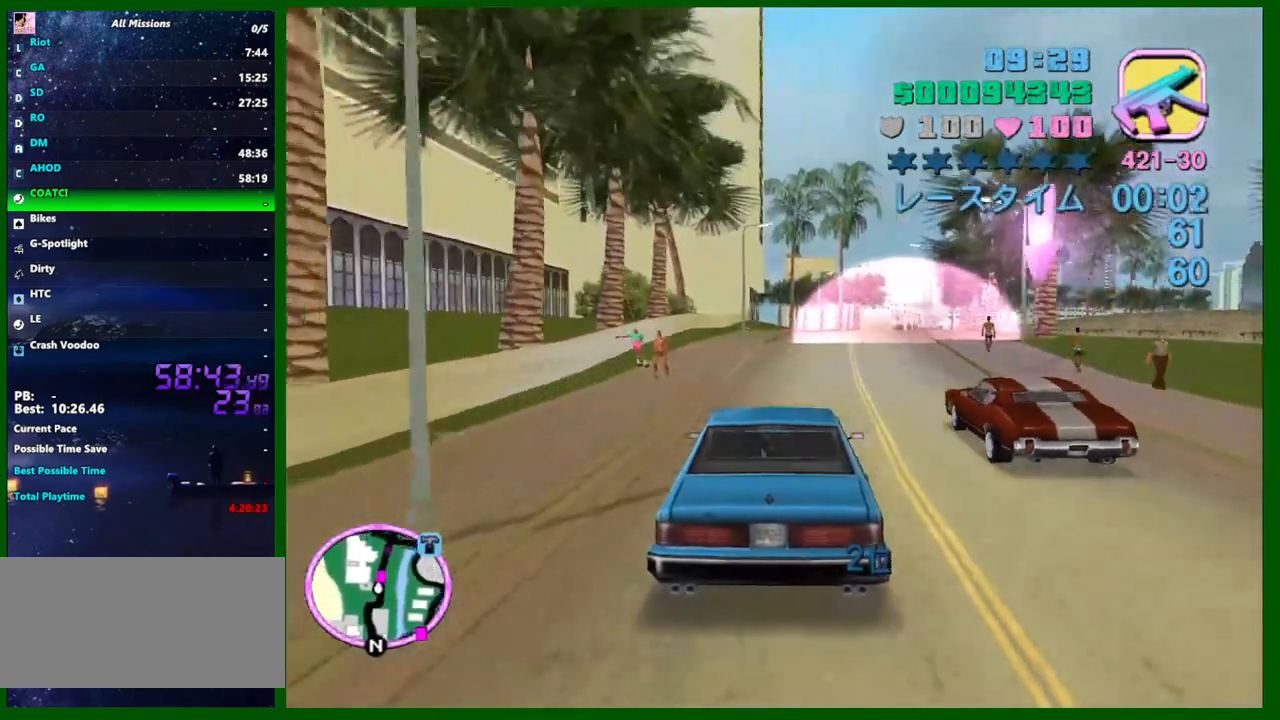
{"keys": ["w"], "mouse": [], "events": [[133, "d", "down"], [233, "d", "up"]]}
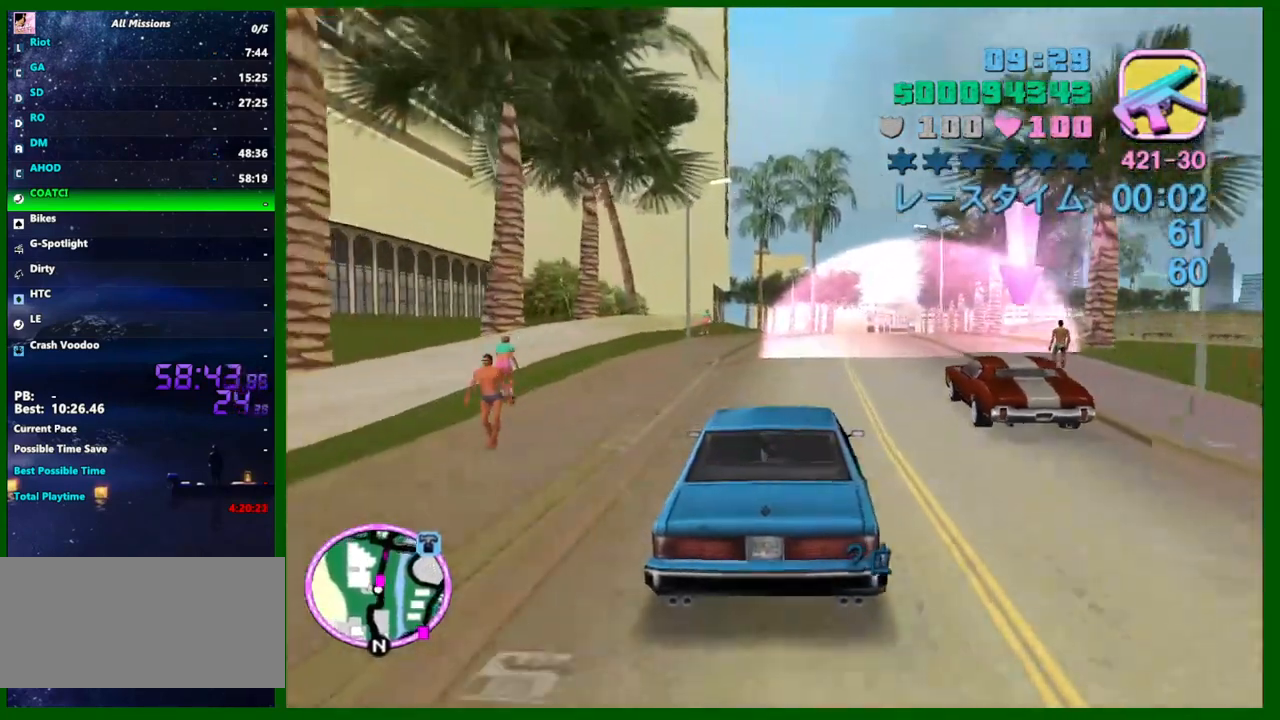
{"keys": ["w"], "mouse": [], "events": []}
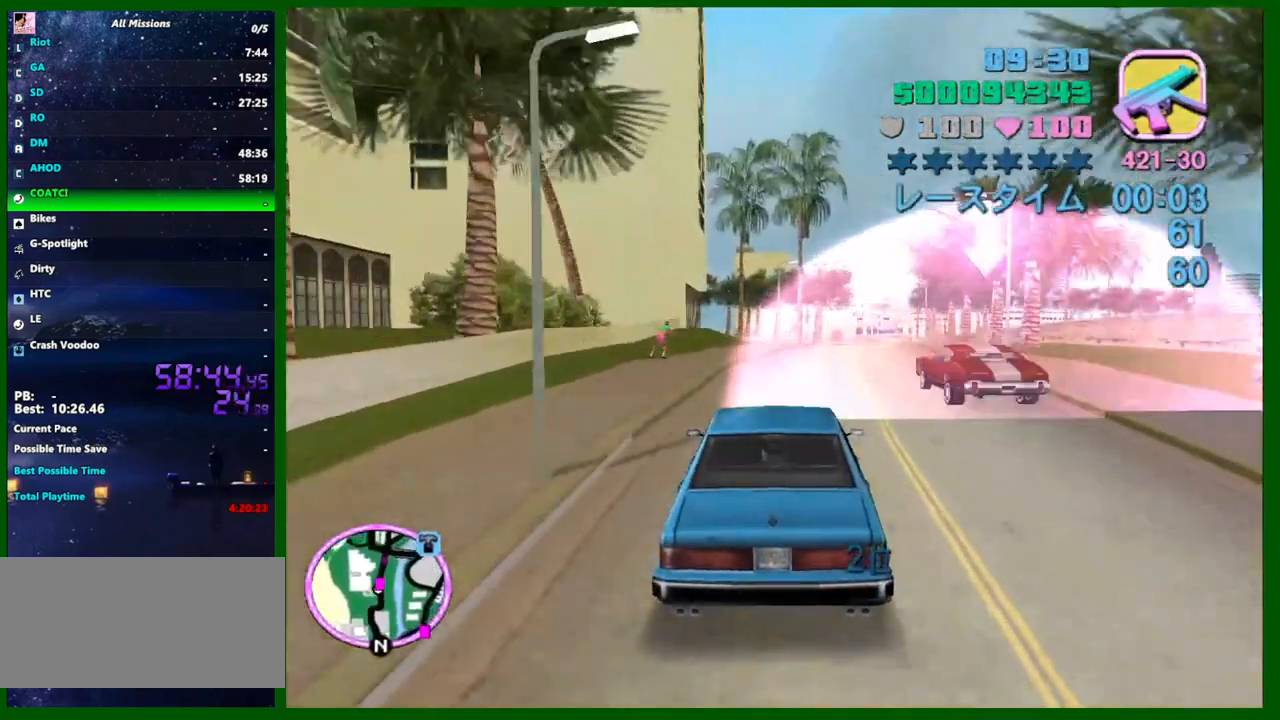
{"keys": ["w"], "mouse": [], "events": [[167, "a", "down"], [267, "a", "up"]]}
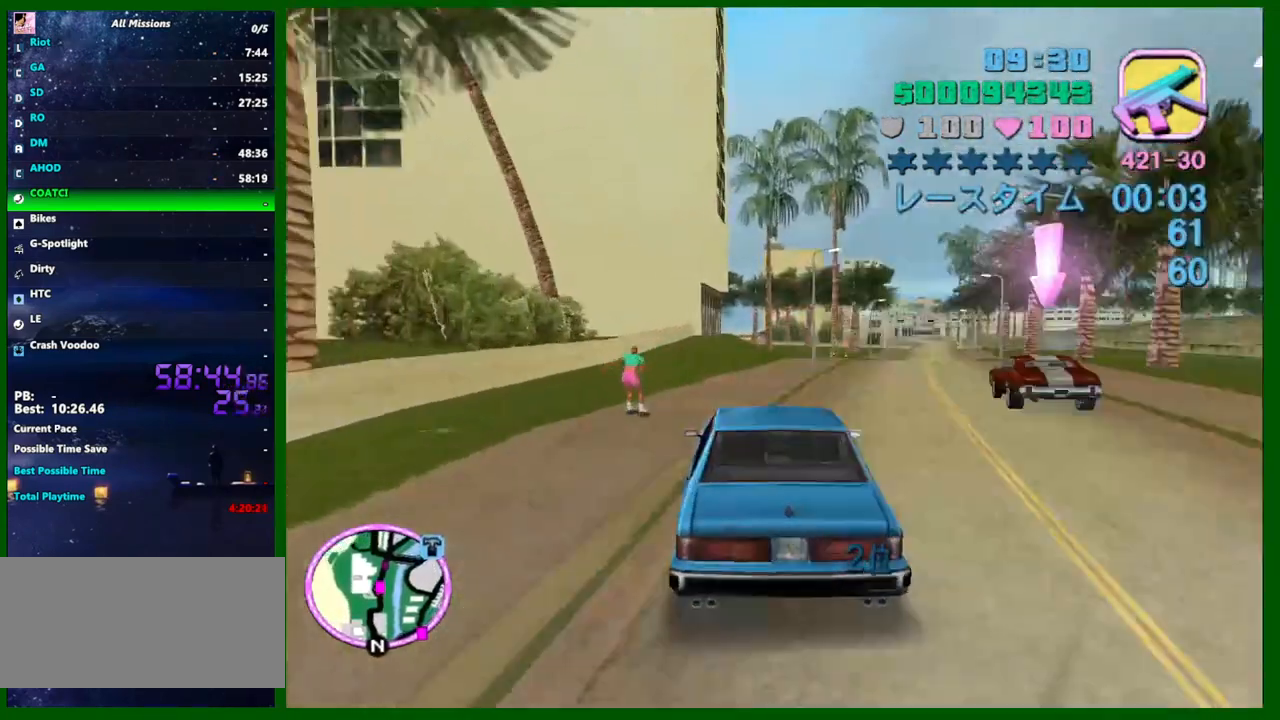
{"keys": ["w"], "mouse": [], "events": []}
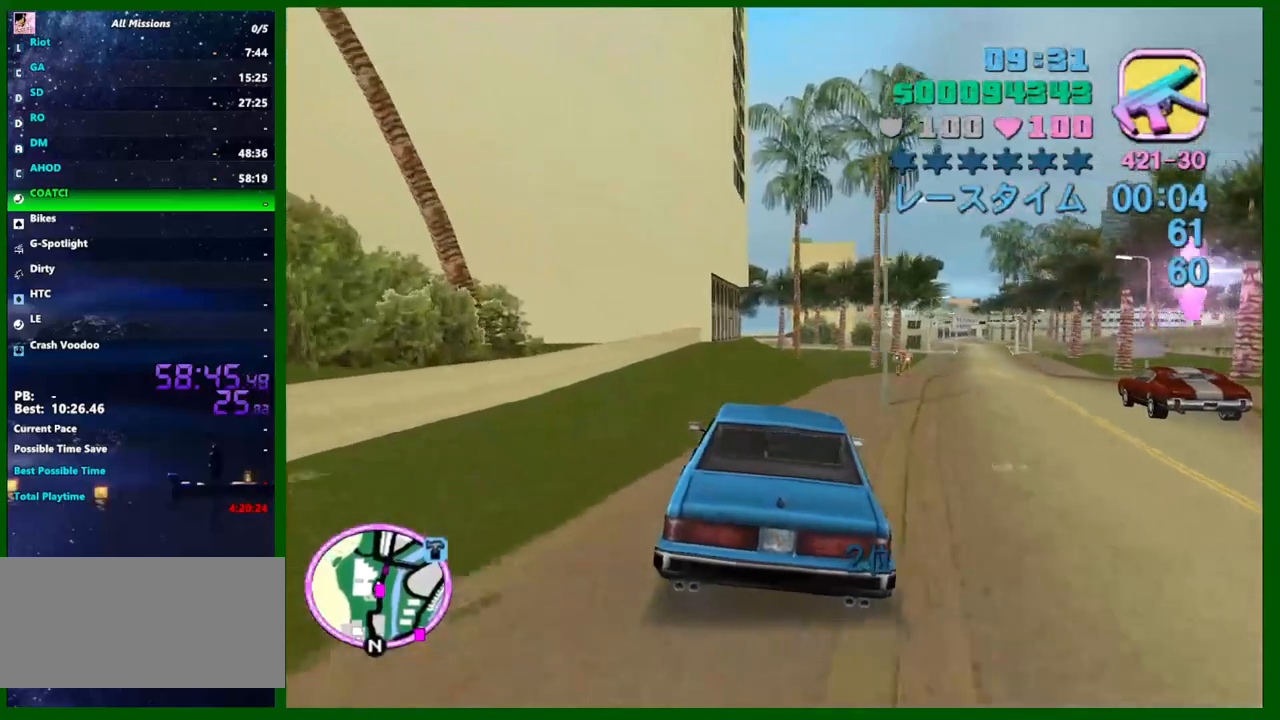
{"keys": ["d", "s"], "mouse": [], "events": [[100, "w", "up"], [200, "s", "down"], [333, "d", "down"]]}
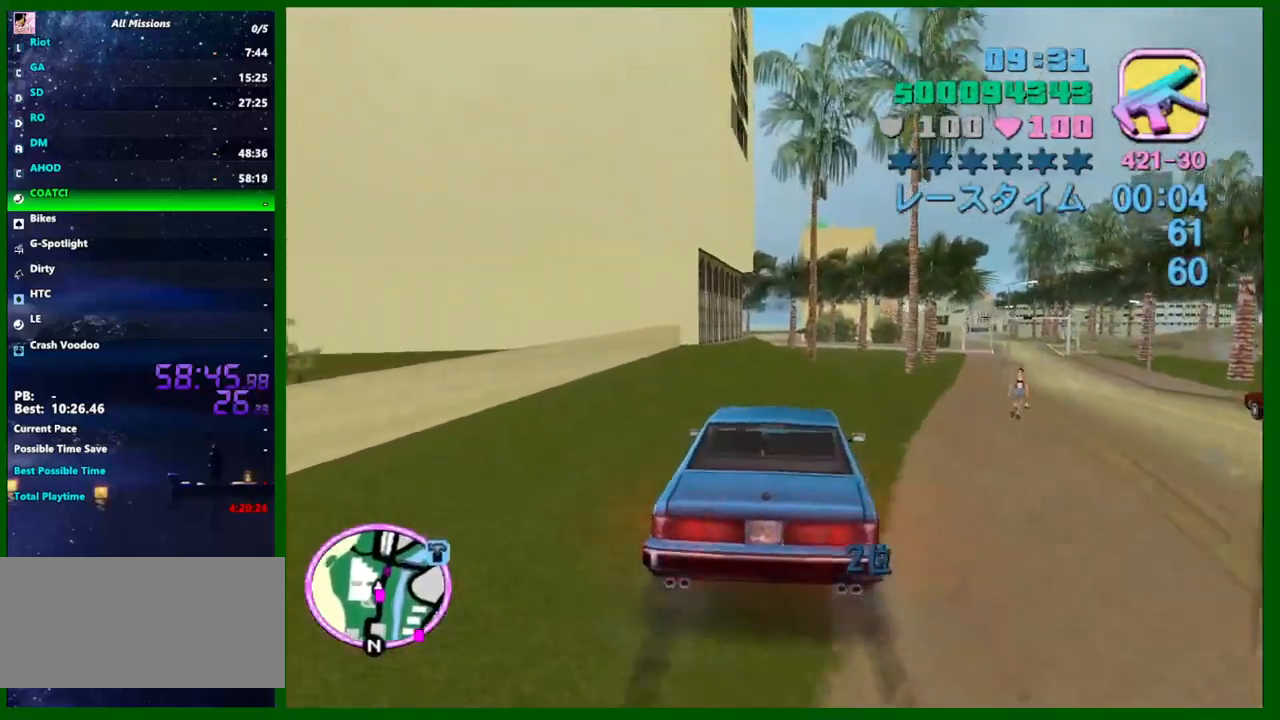
{"keys": ["d", "space"], "mouse": [], "events": [[67, "space", "down"], [117, "s", "up"]]}
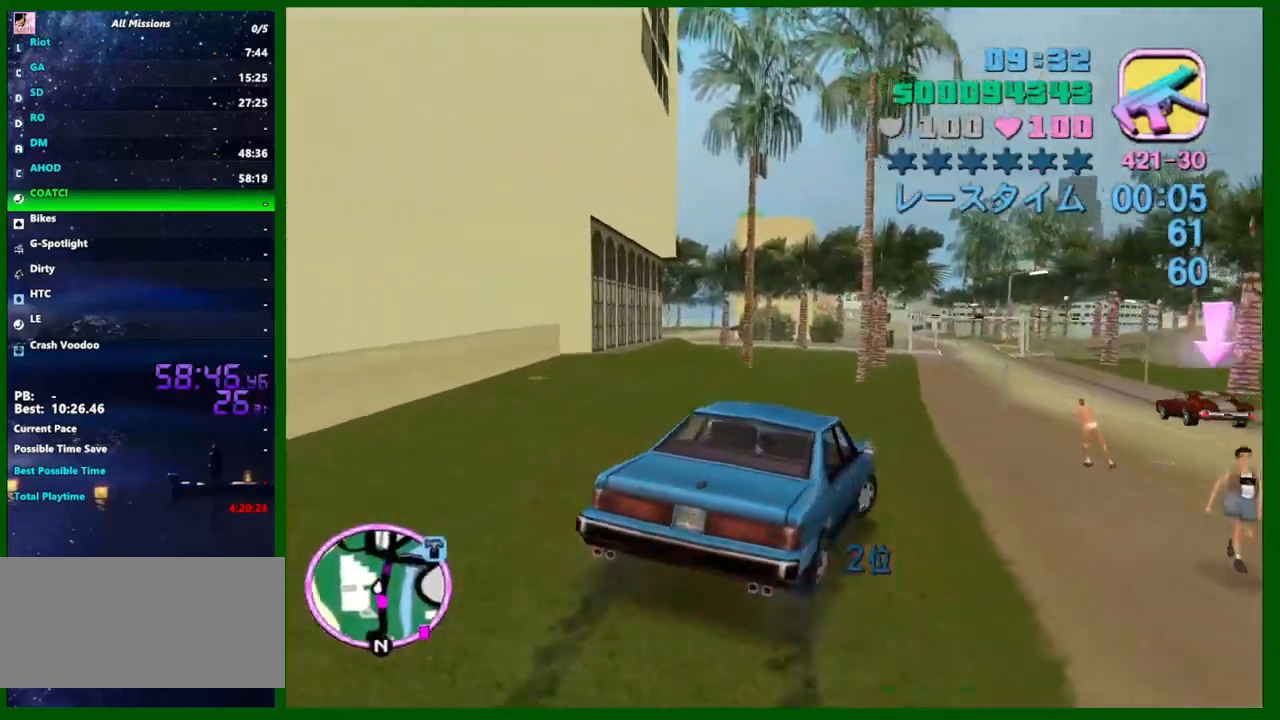
{"keys": ["d"], "mouse": [], "events": [[367, "space", "up"]]}
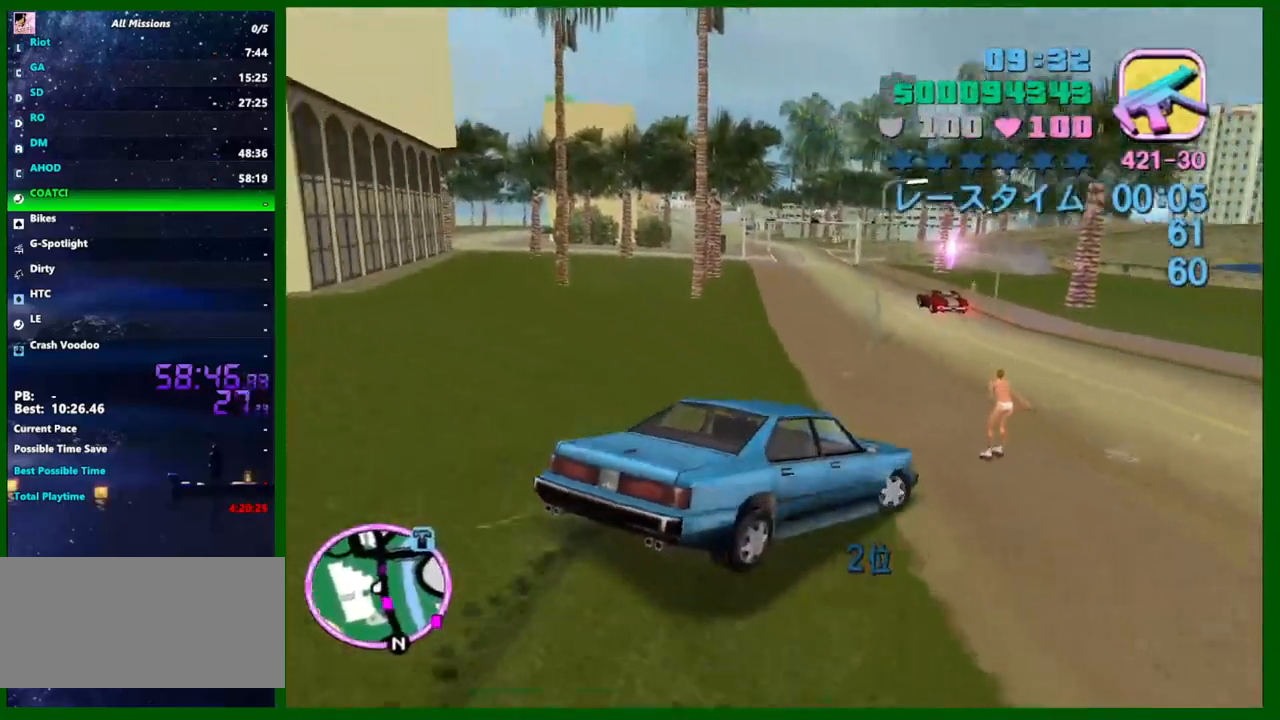
{"keys": ["d", "w"], "mouse": [], "events": [[150, "w", "down"], [200, "q", "down"], [300, "q", "up"]]}
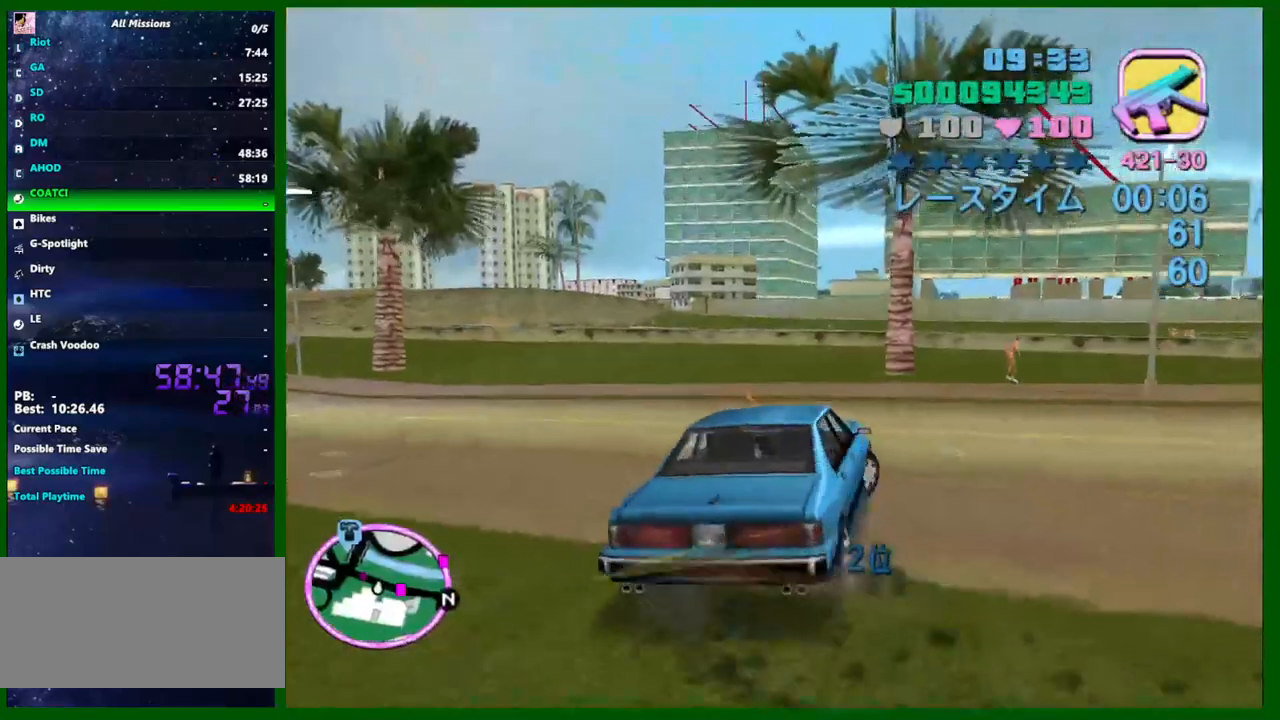
{"keys": ["d", "w"], "mouse": [], "events": [[267, "q", "down"], [317, "q", "up"]]}
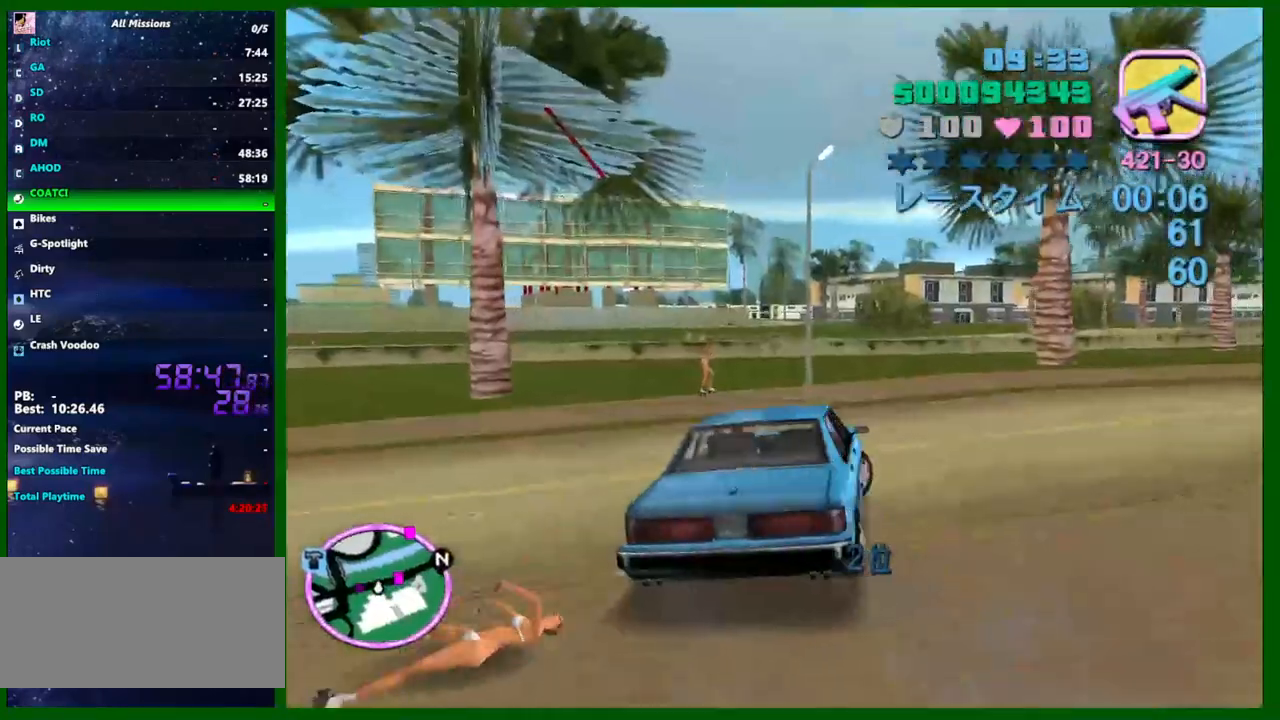
{"keys": ["d", "w"], "mouse": [], "events": []}
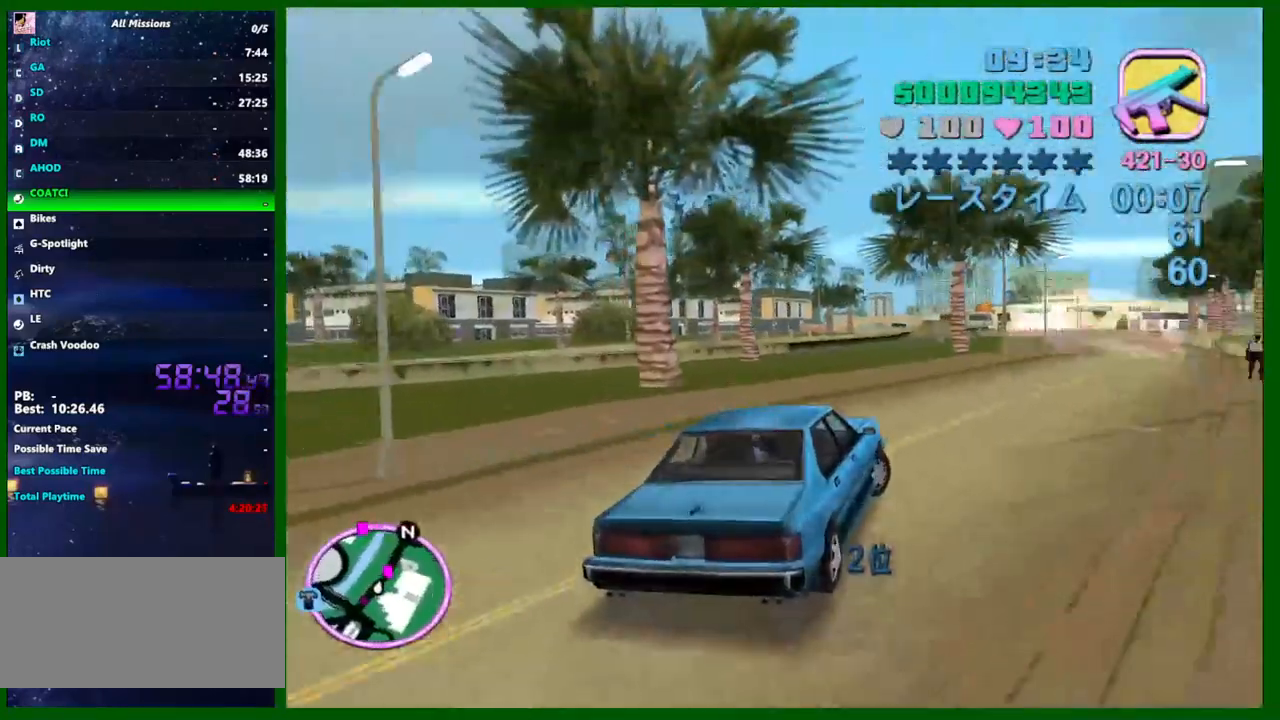
{"keys": ["w"], "mouse": [], "events": [[17, "d", "up"], [250, "d", "down"], [283, "d", "up"]]}
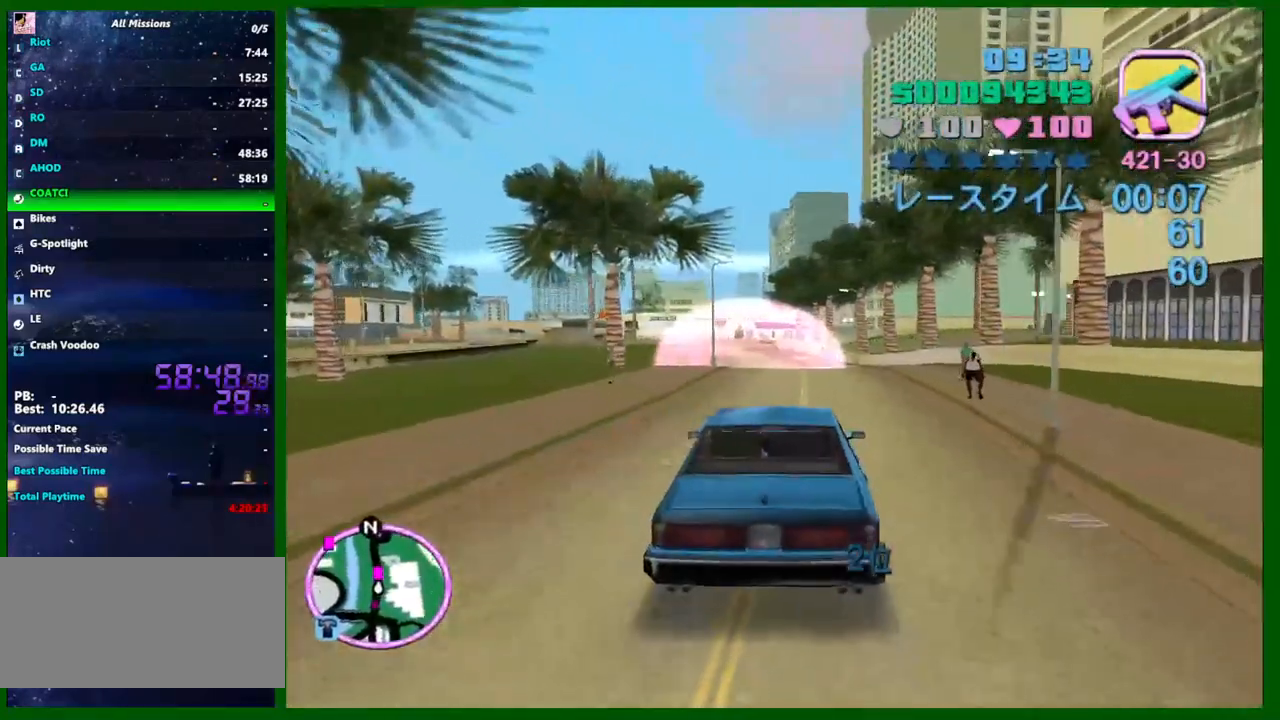
{"keys": ["w"], "mouse": [], "events": [[300, "a", "down"], [400, "a", "up"]]}
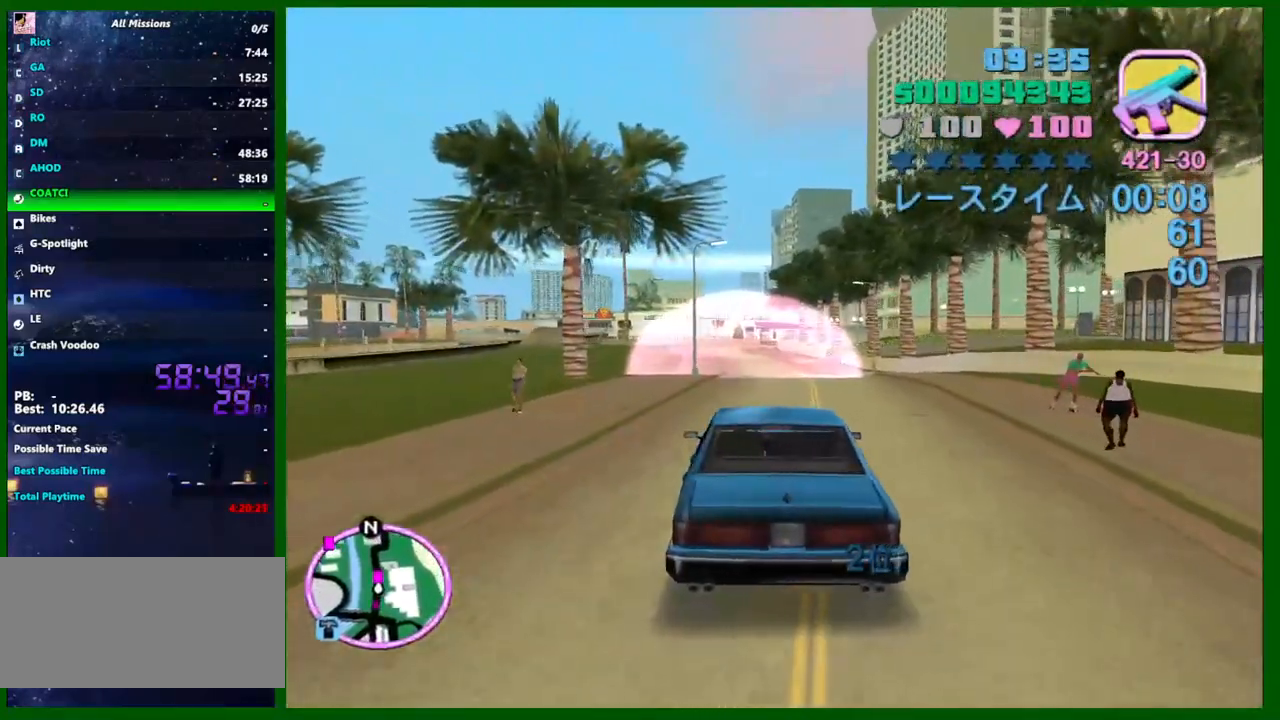
{"keys": ["w"], "mouse": [], "events": []}
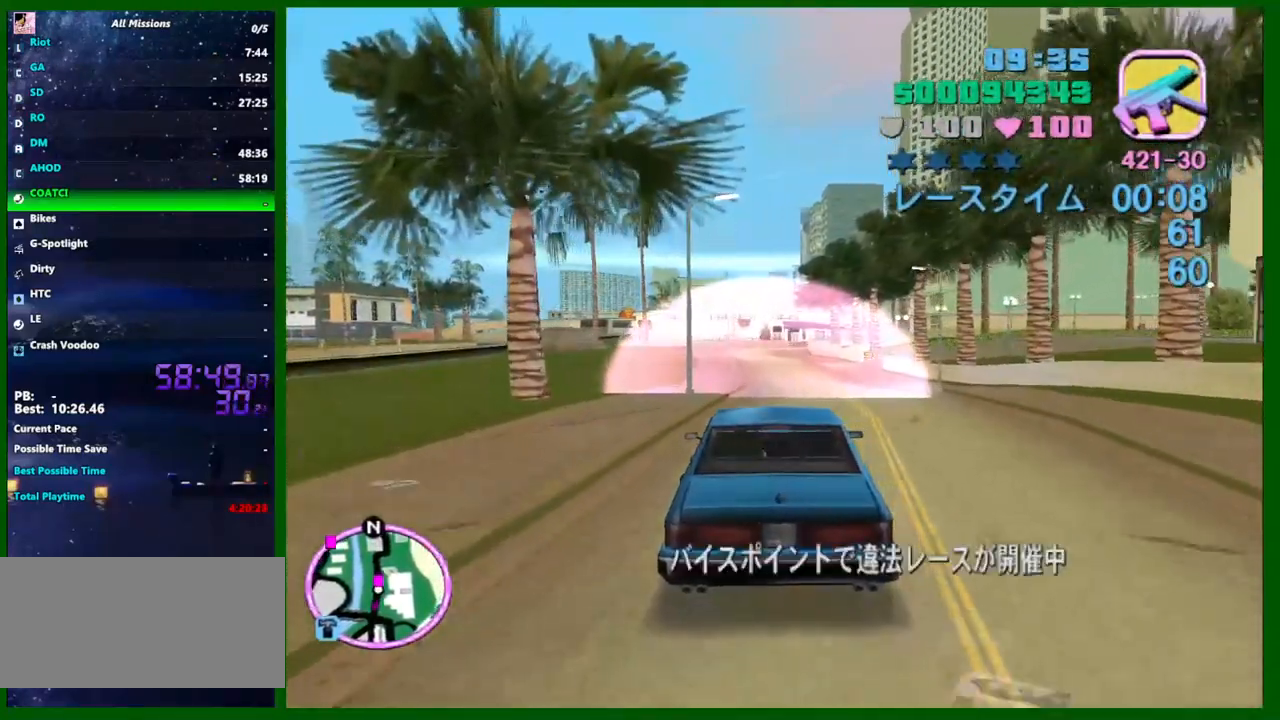
{"keys": ["d", "space"], "mouse": [], "events": [[150, "d", "down"], [300, "space", "down"], [300, "w", "up"]]}
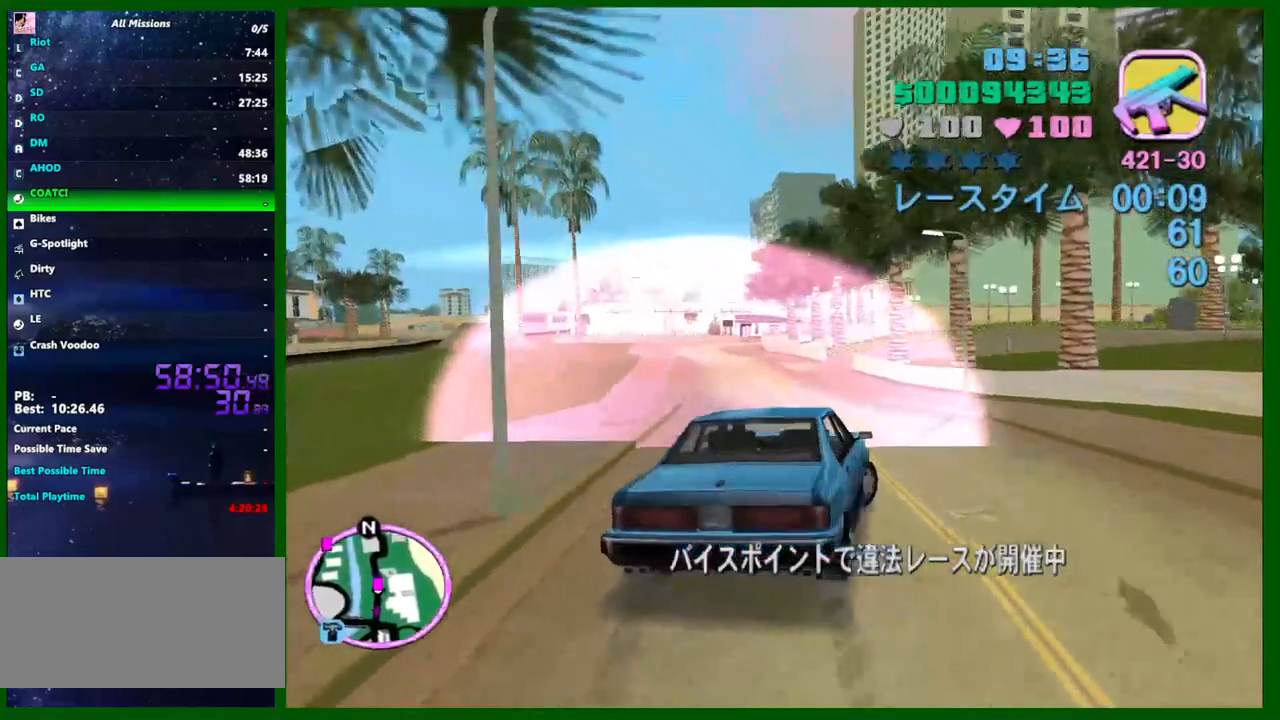
{"keys": ["d", "w"], "mouse": [], "events": [[450, "space", "up"], [450, "w", "down"]]}
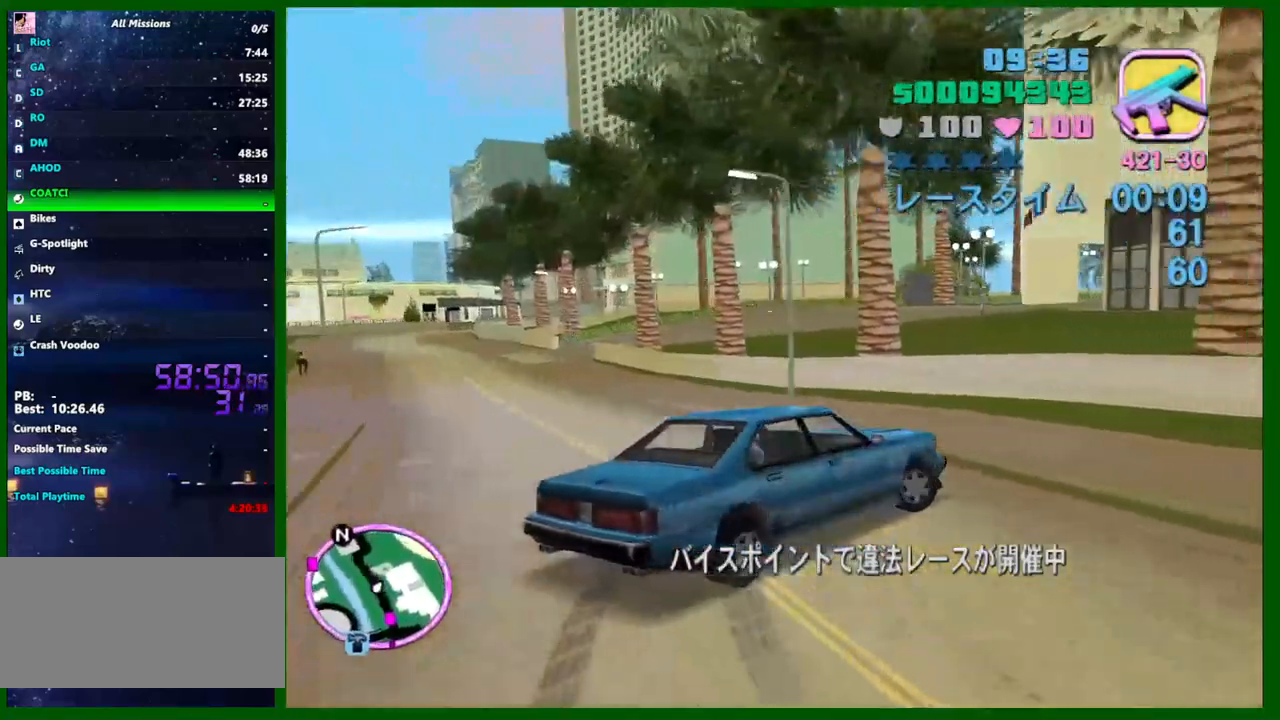
{"keys": ["d", "w"], "mouse": [], "events": []}
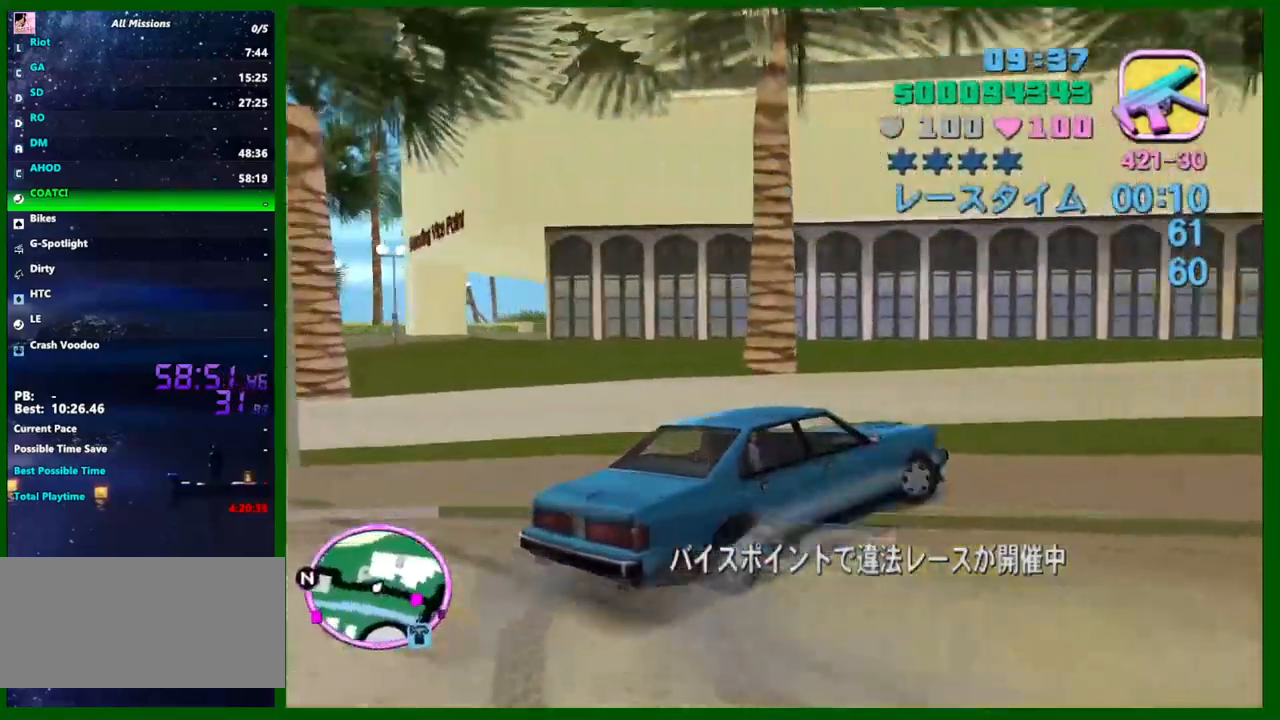
{"keys": ["d", "w"], "mouse": [], "events": [[50, "q", "down"], [100, "q", "up"]]}
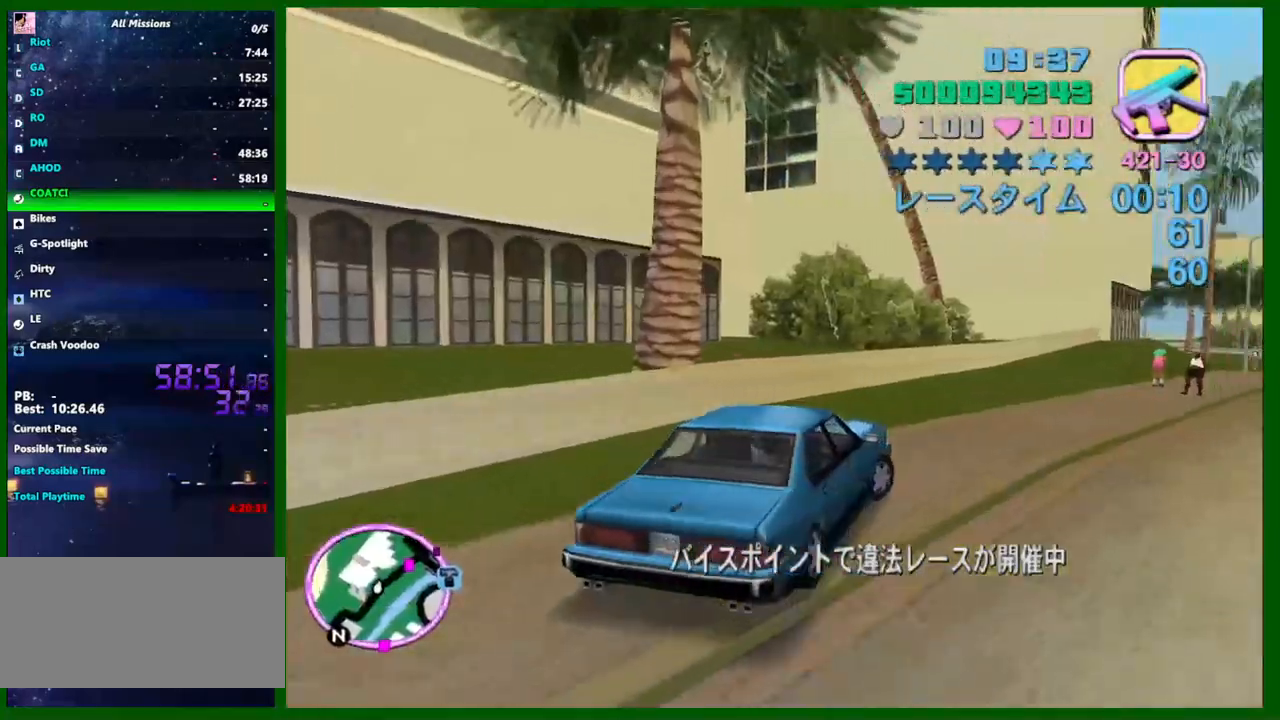
{"keys": ["w"], "mouse": [], "events": [[33, "d", "up"]]}
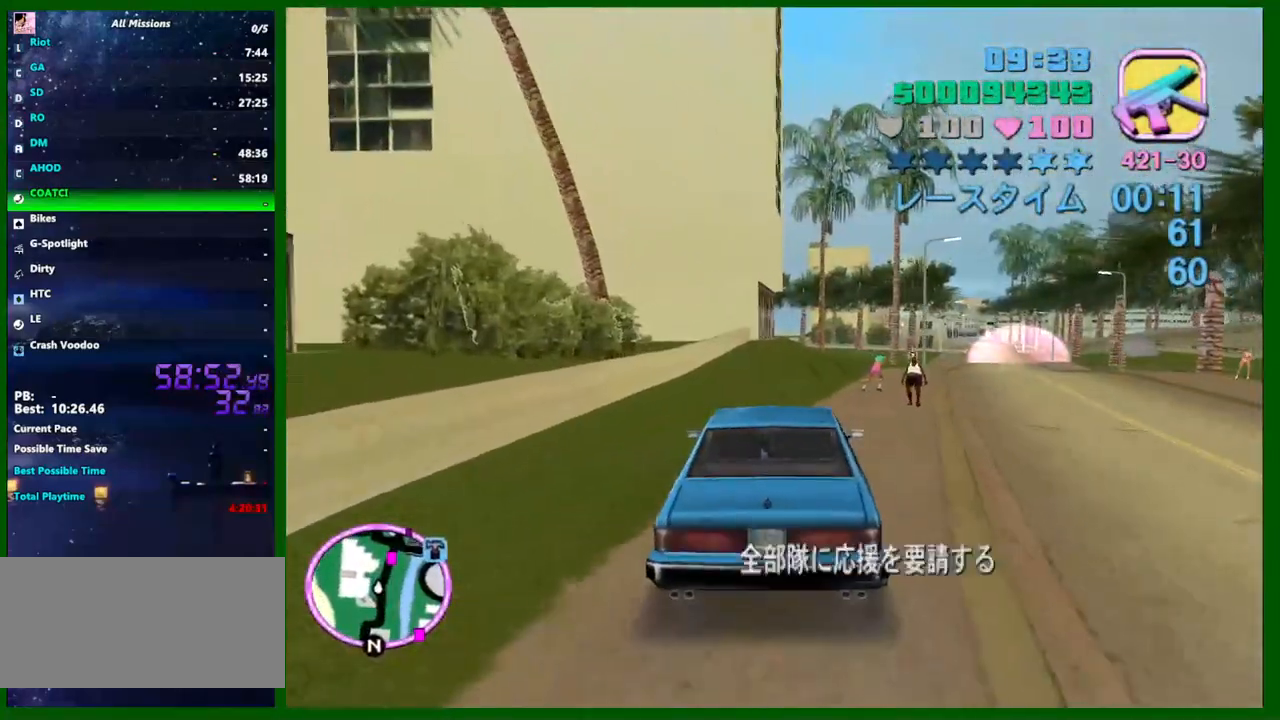
{"keys": ["w"], "mouse": [], "events": []}
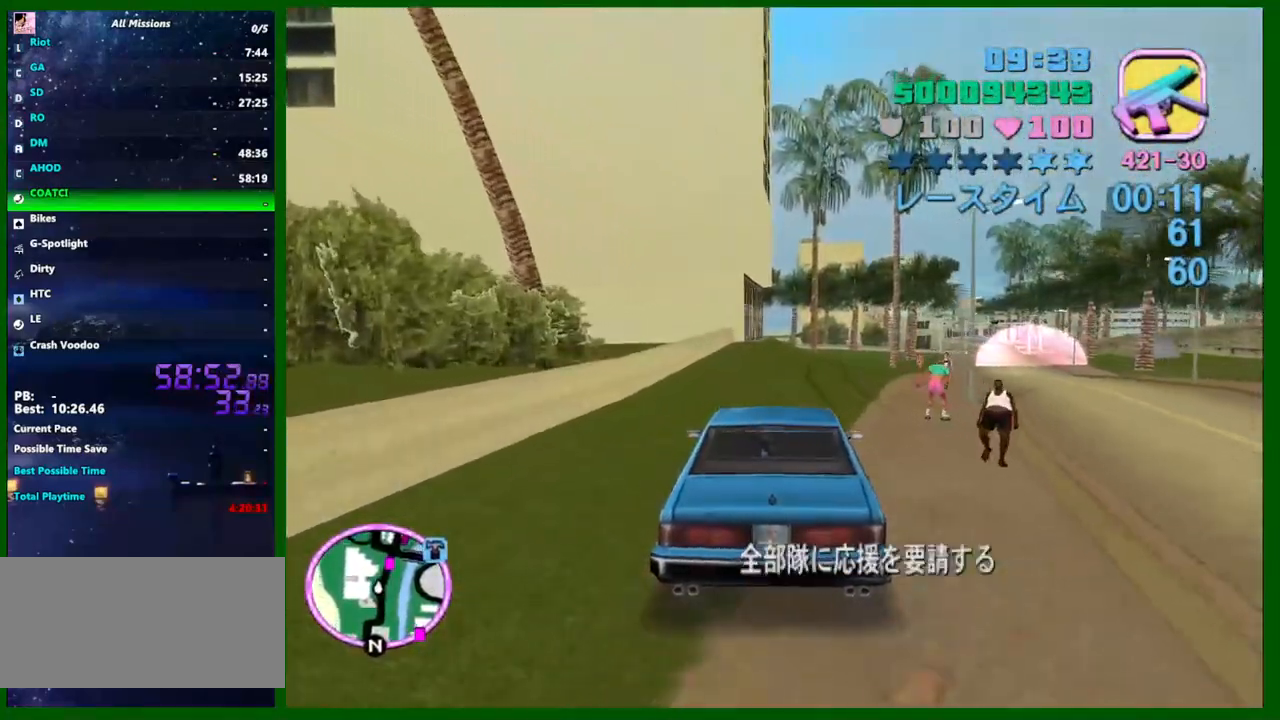
{"keys": ["w"], "mouse": [], "events": []}
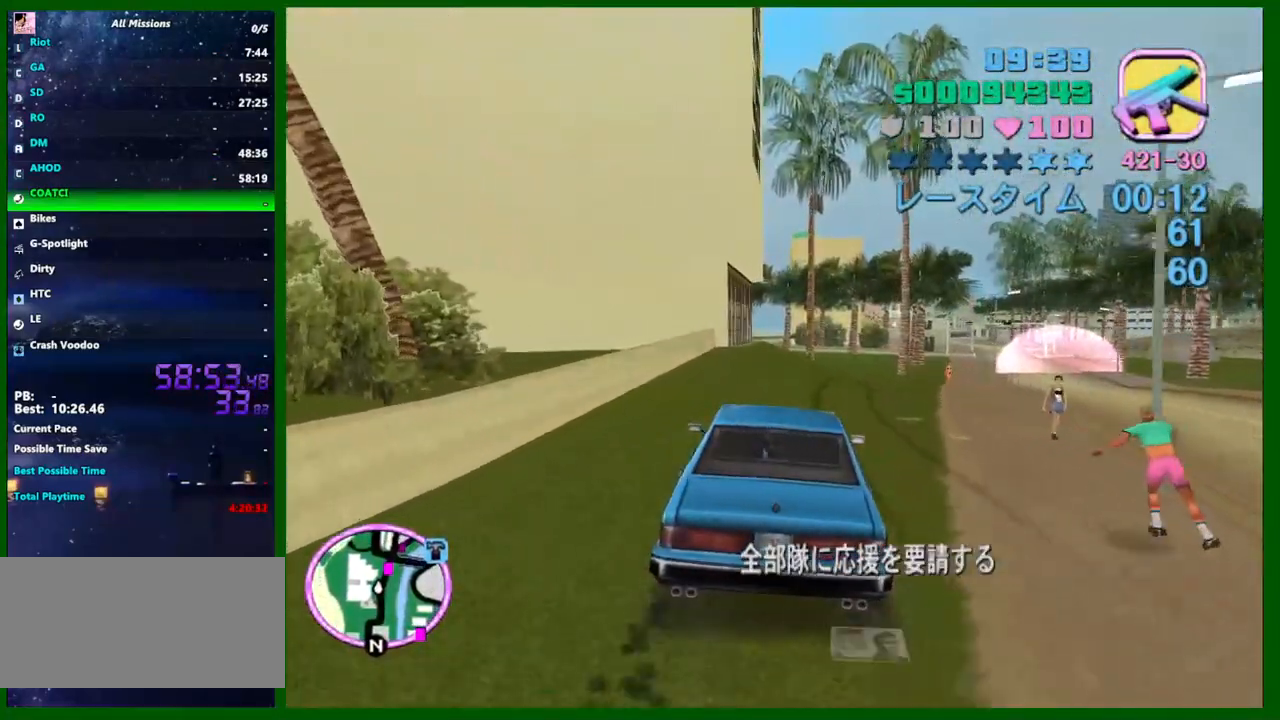
{"keys": ["w"], "mouse": [], "events": [[67, "a", "down"], [117, "a", "up"]]}
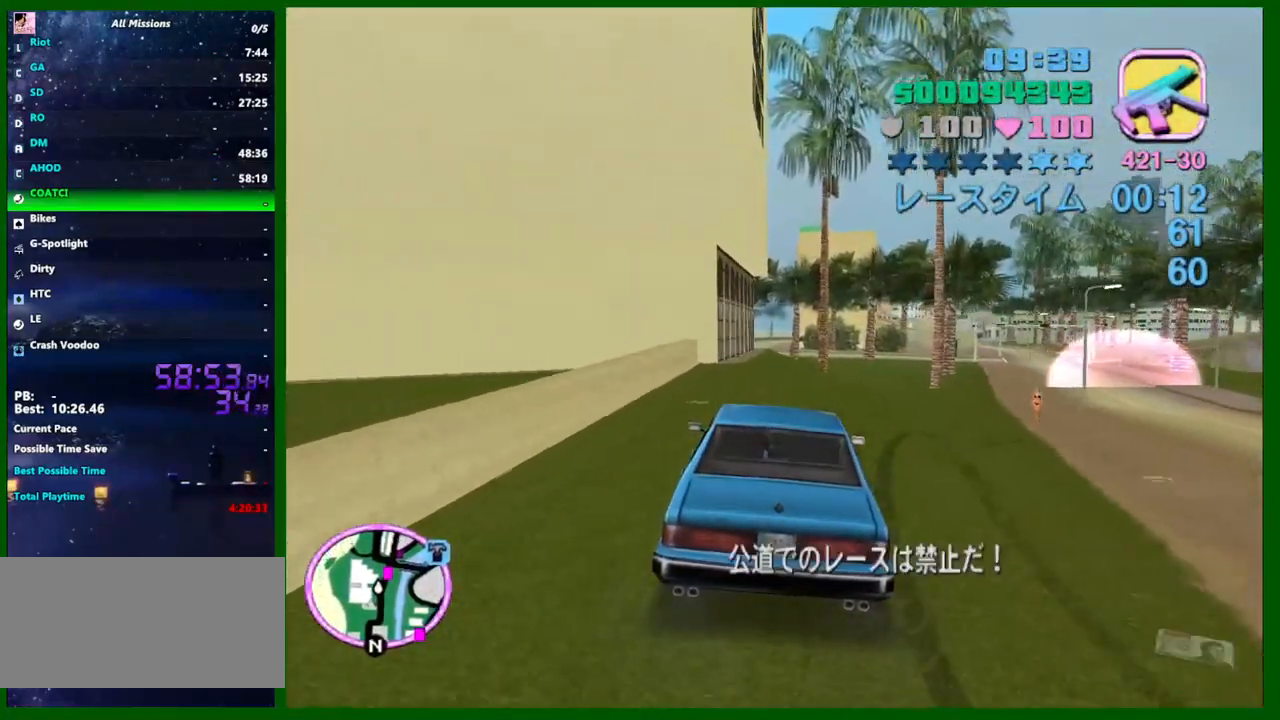
{"keys": ["w"], "mouse": [], "events": [[83, "a", "down"], [133, "a", "up"]]}
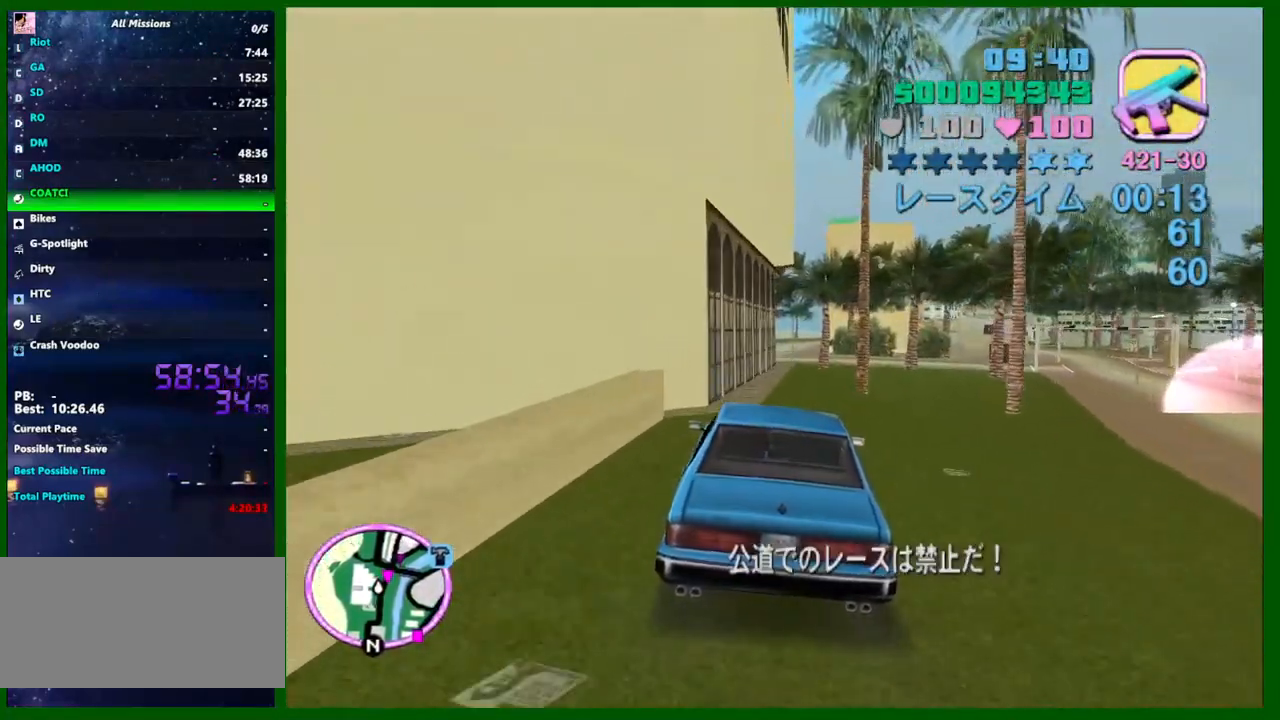
{"keys": ["s"], "mouse": [], "events": [[50, "w", "up"], [383, "s", "down"]]}
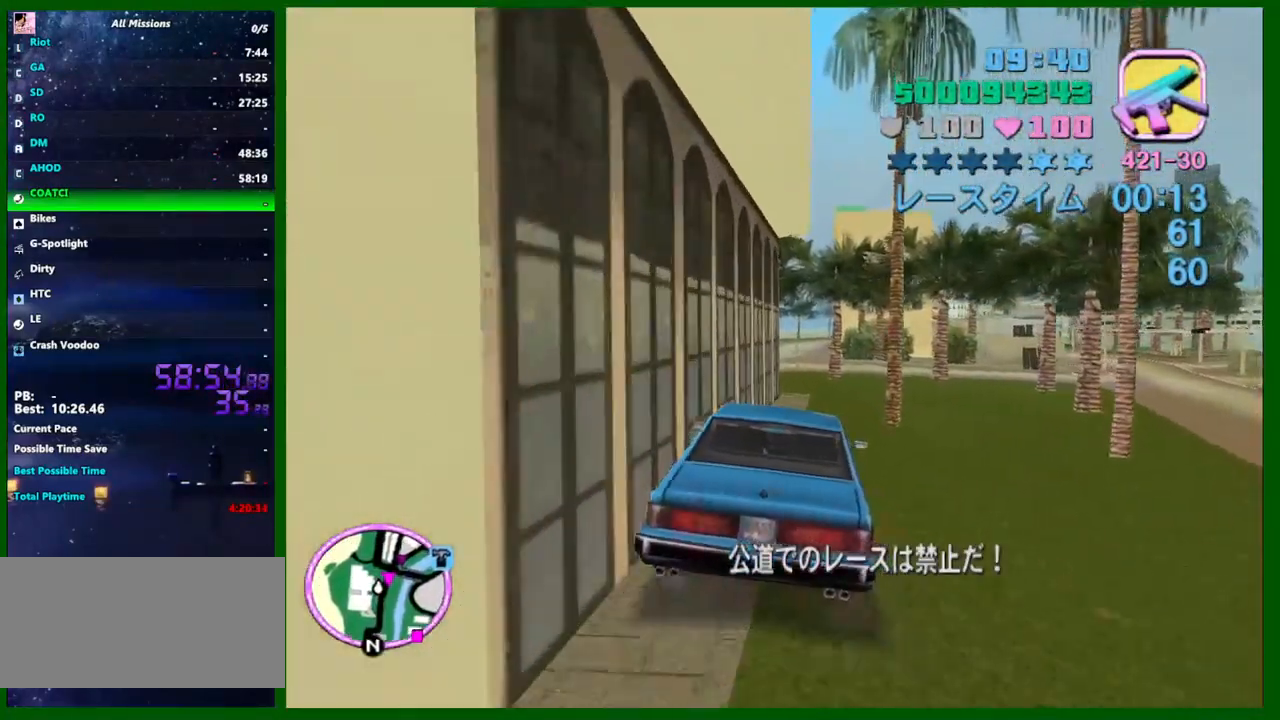
{"keys": ["d"], "mouse": [], "events": [[167, "a", "down"], [267, "a", "up"], [400, "s", "up"], [500, "d", "down"]]}
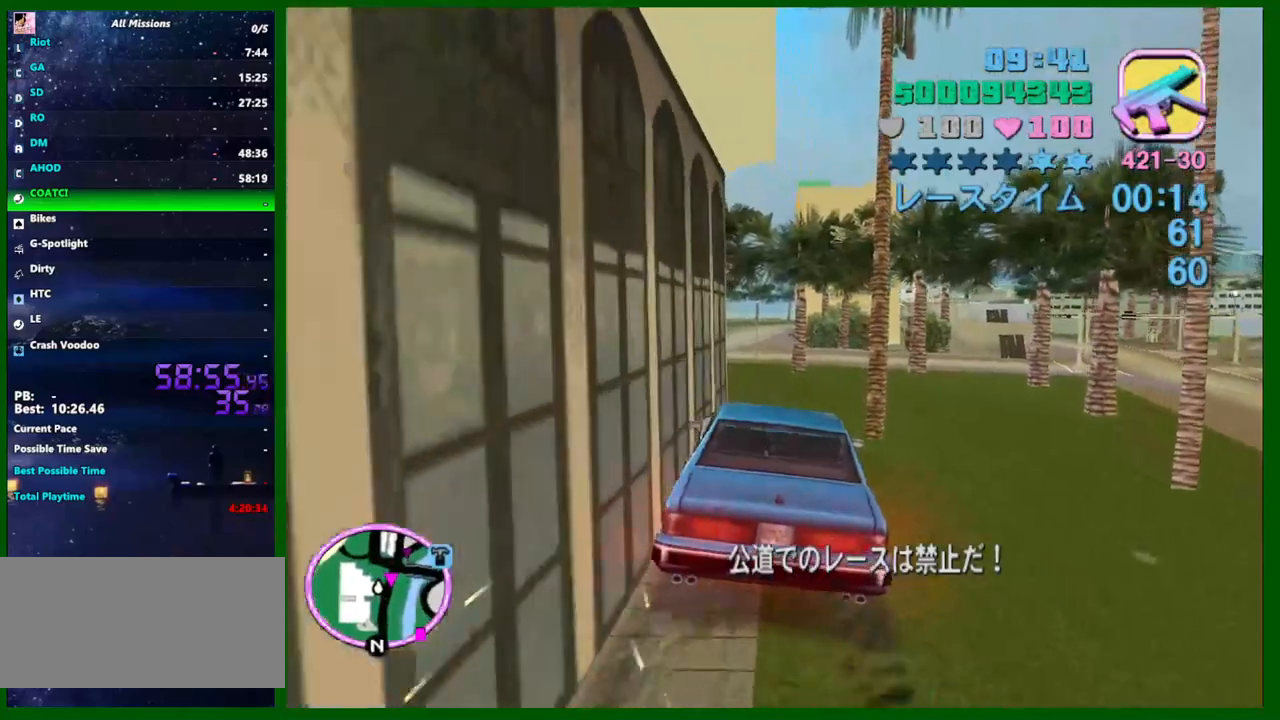
{"keys": ["s"], "mouse": [], "events": [[133, "d", "up"], [133, "s", "down"], [183, "s", "up"], [467, "s", "down"]]}
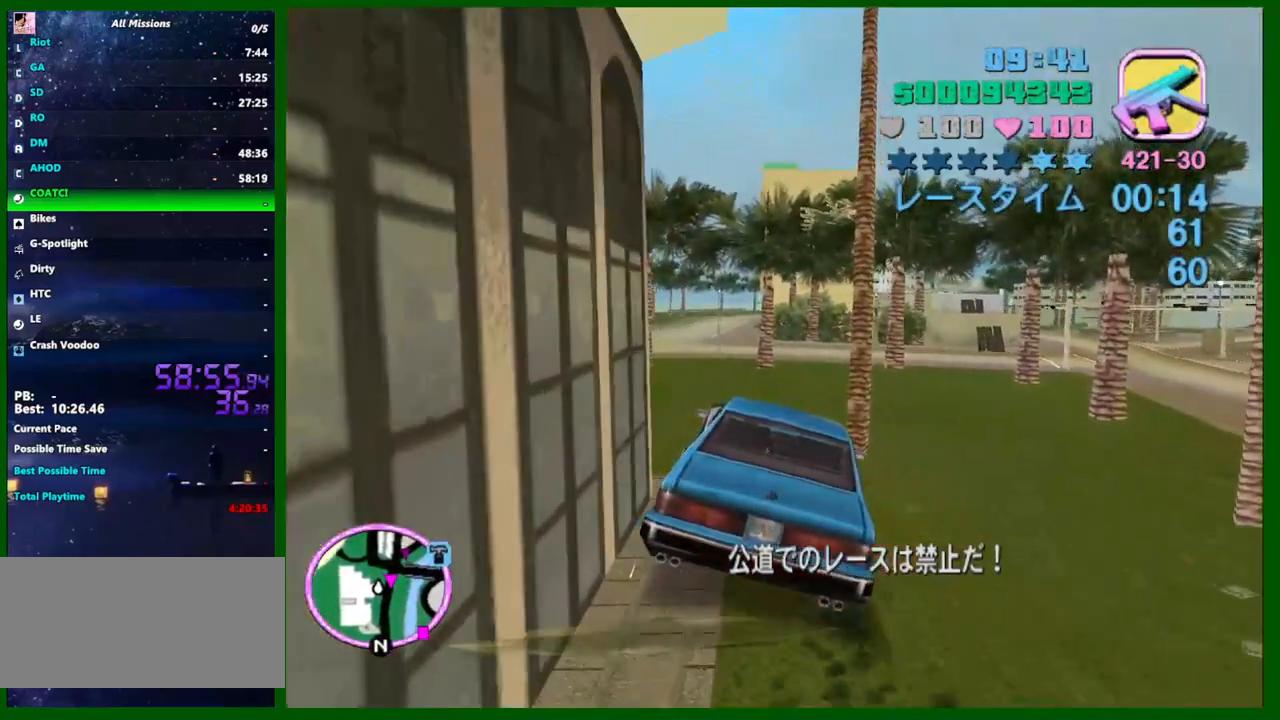
{"keys": ["a", "s"], "mouse": [], "events": [[17, "f", "down"], [100, "f", "up"], [150, "a", "down"], [200, "f", "down"], [250, "f", "up"], [333, "f", "down"], [383, "f", "up"], [433, "f", "down"], [483, "f", "up"]]}